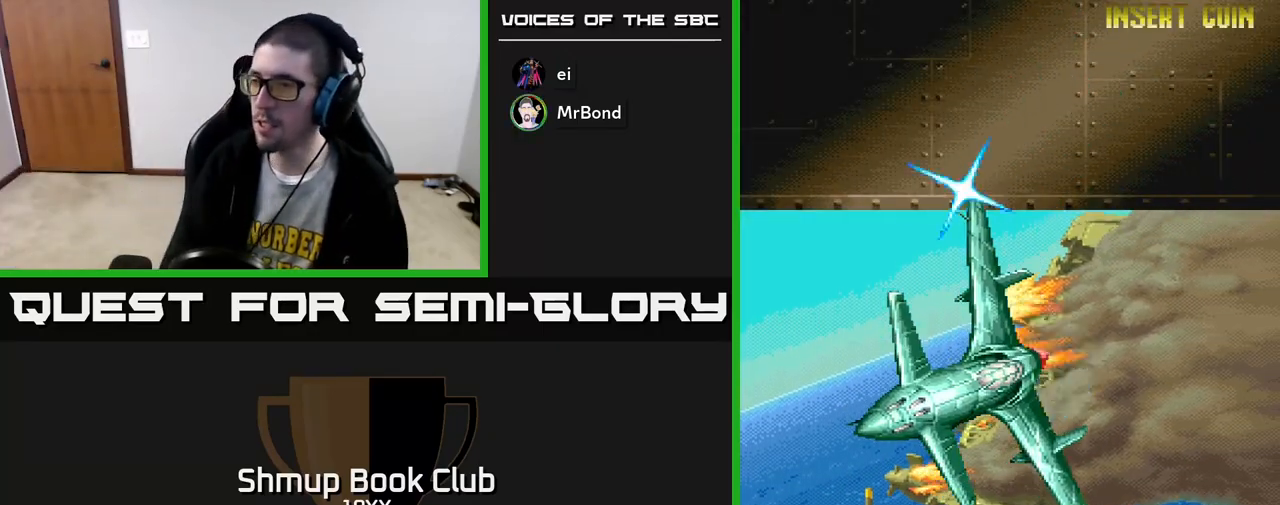
Gameplay with a controller (Xbox layout); each line is a JSON object with the inputs held at the frame after it. "events" lists button and stick changes between this image and that frame as [ms after this image, input, new state], when the widget could be followed in between.
{"buttons": ["A"], "left_stick": "center", "right_stick": "center", "events": [[450, "A", "down"]]}
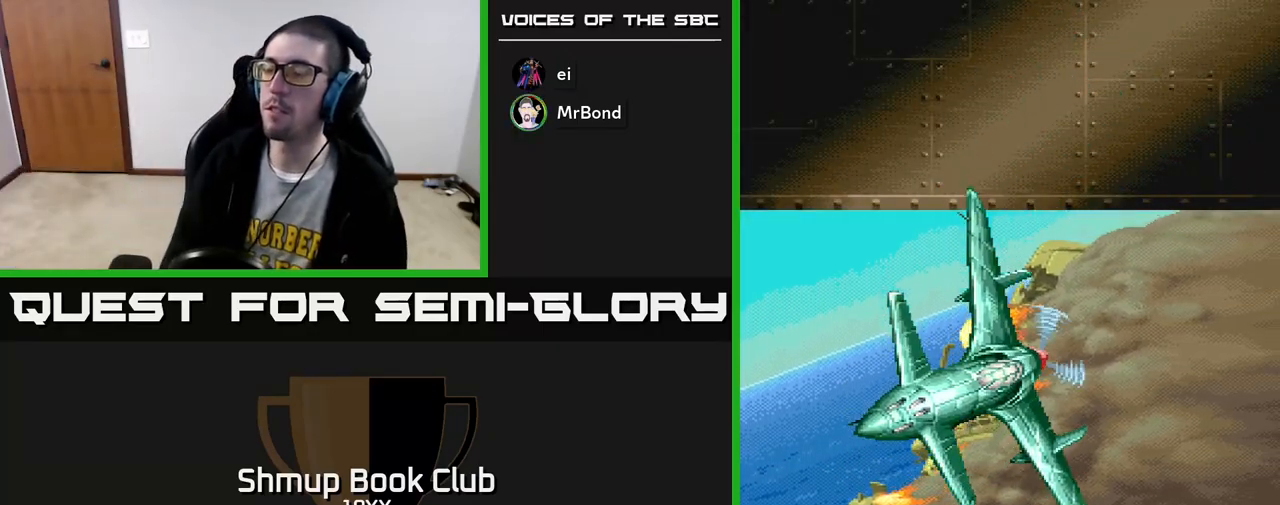
{"buttons": ["A"], "left_stick": "center", "right_stick": "center", "events": []}
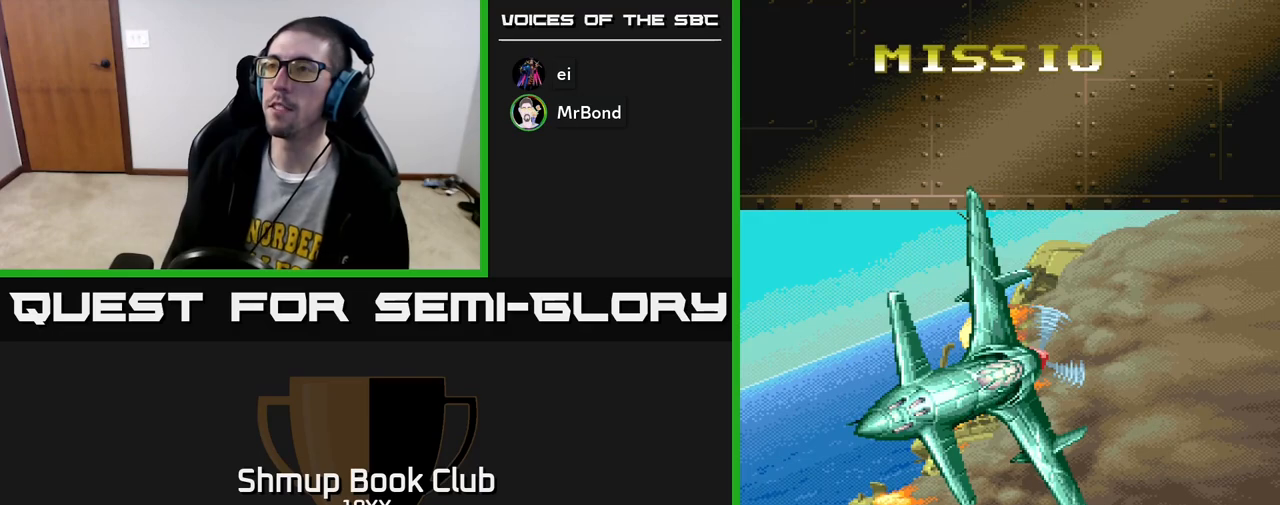
{"buttons": ["A", "R2"], "left_stick": "center", "right_stick": "center", "events": [[333, "R2", "down"]]}
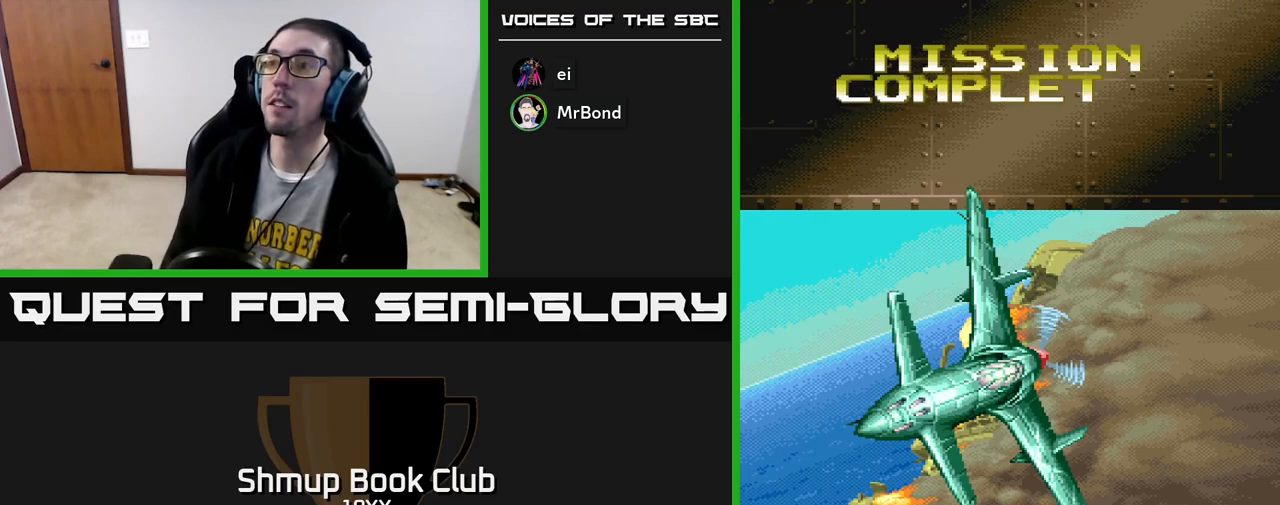
{"buttons": ["A"], "left_stick": "center", "right_stick": "center", "events": [[83, "R2", "up"]]}
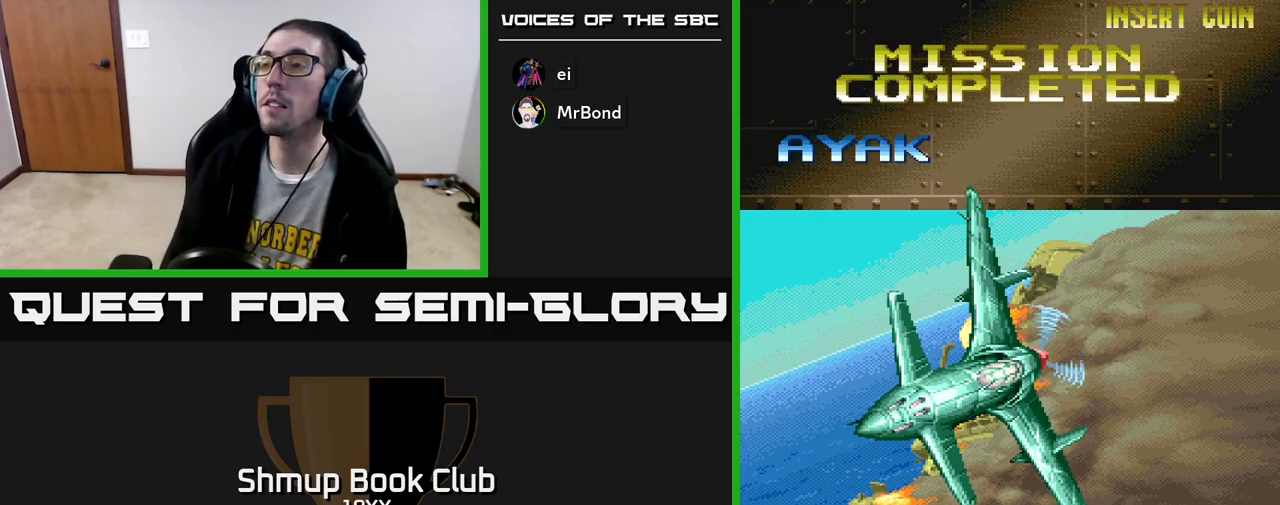
{"buttons": ["A"], "left_stick": "center", "right_stick": "center", "events": [[283, "A", "up"], [383, "A", "down"]]}
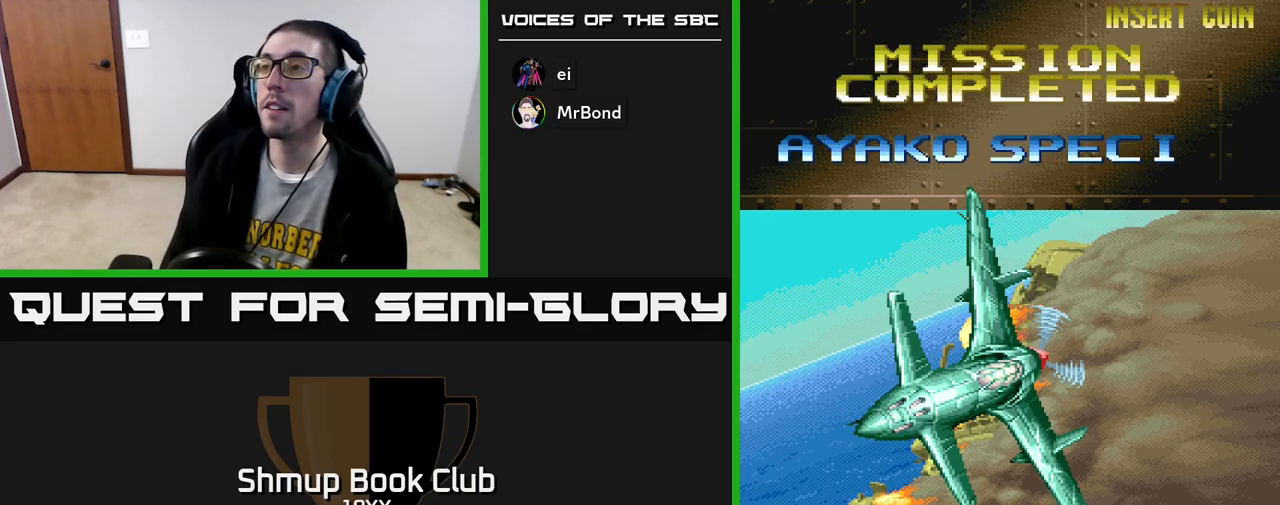
{"buttons": ["A"], "left_stick": "center", "right_stick": "center", "events": []}
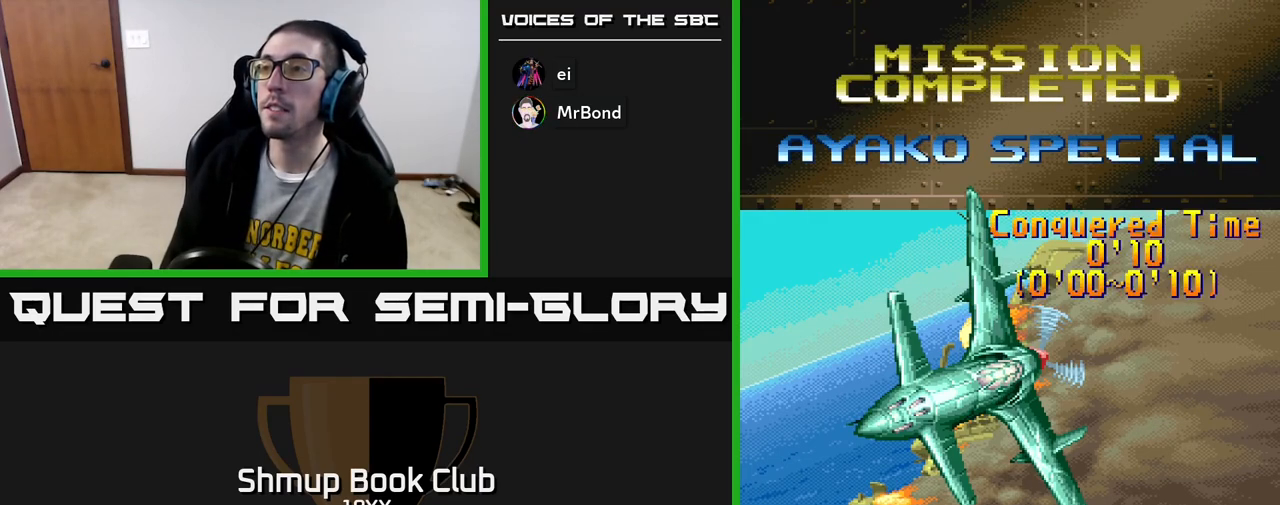
{"buttons": ["A"], "left_stick": "center", "right_stick": "center", "events": []}
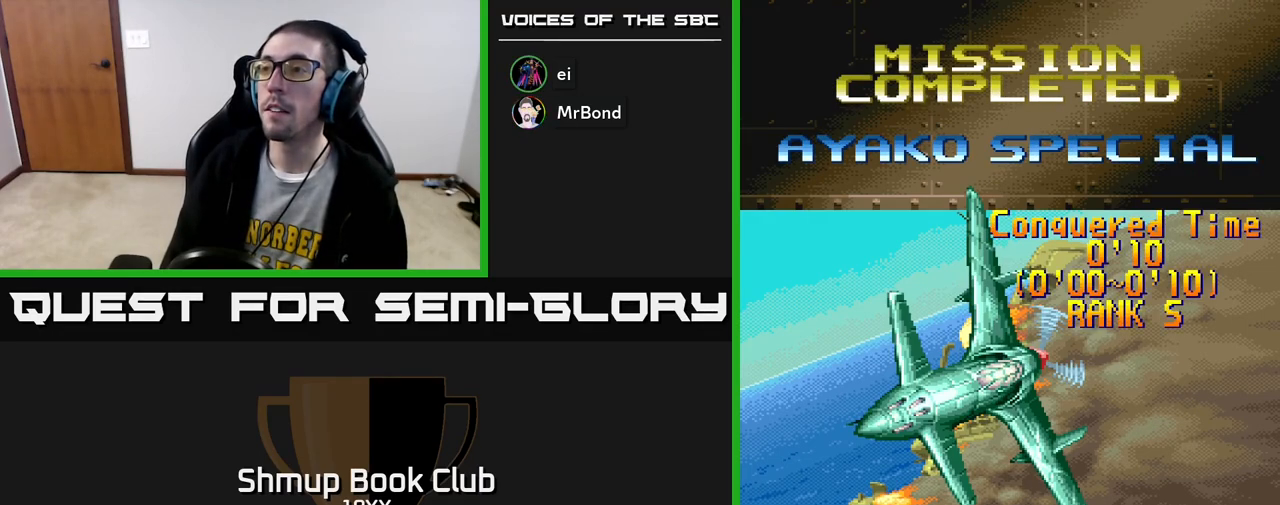
{"buttons": [], "left_stick": "center", "right_stick": "center", "events": [[333, "A", "up"]]}
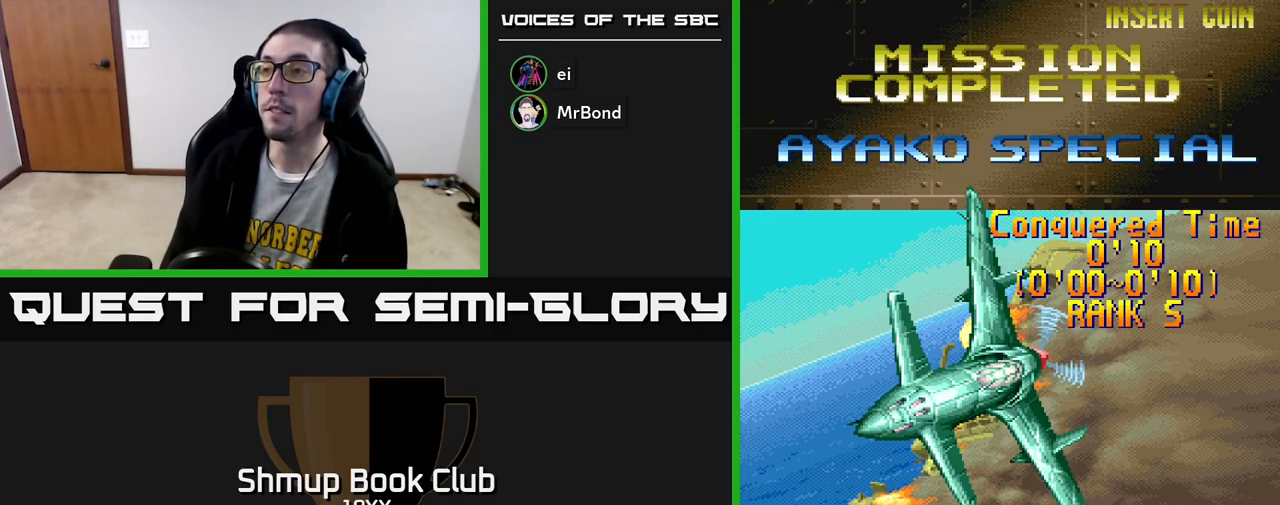
{"buttons": ["A"], "left_stick": "center", "right_stick": "center", "events": [[67, "A", "down"]]}
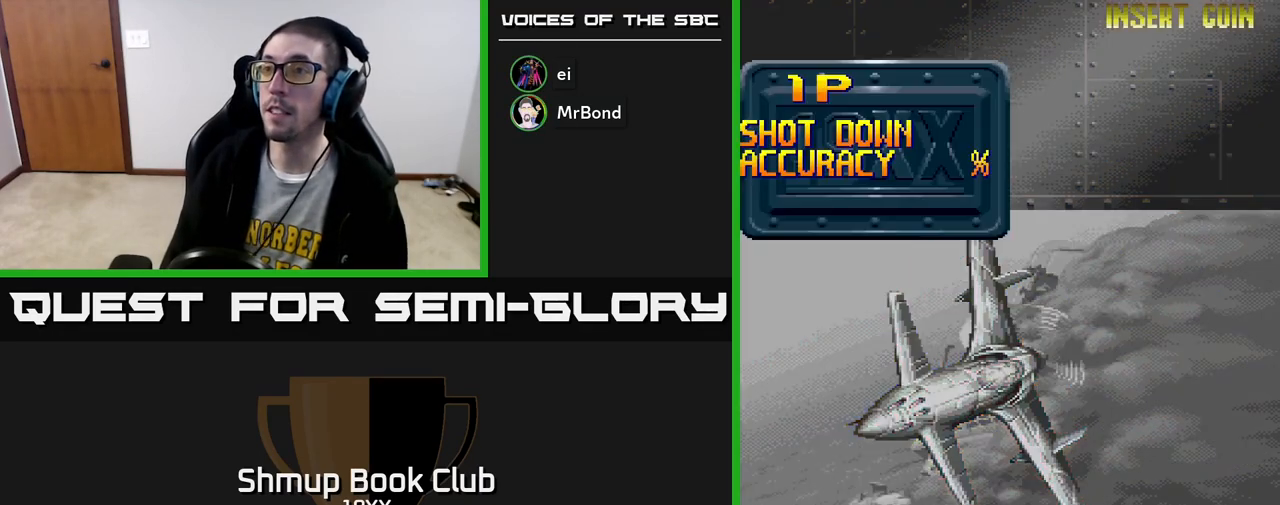
{"buttons": ["A"], "left_stick": "center", "right_stick": "center", "events": []}
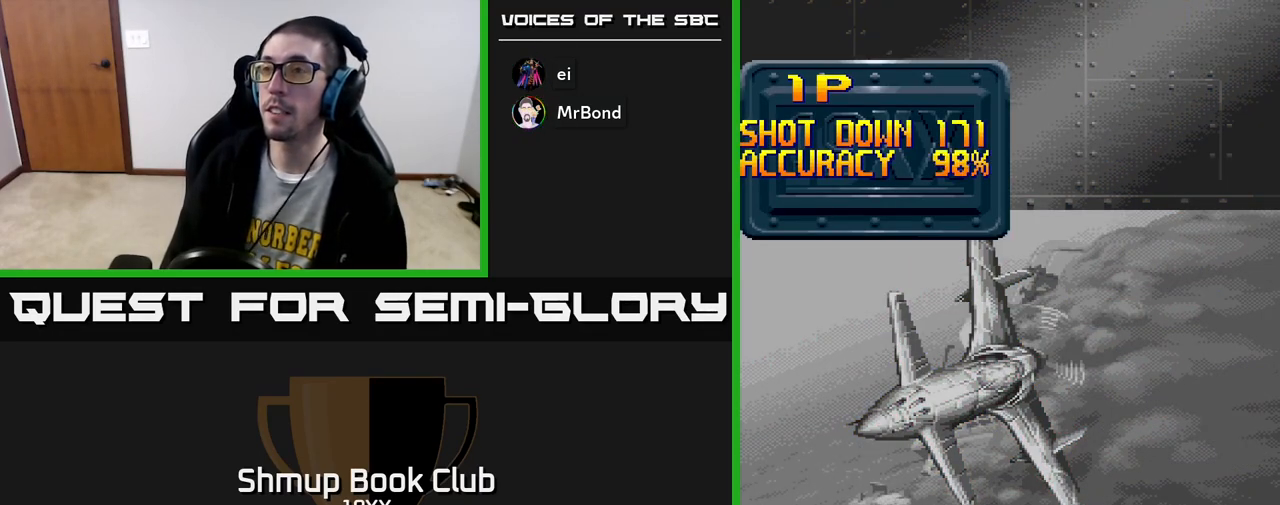
{"buttons": ["A"], "left_stick": "center", "right_stick": "center", "events": []}
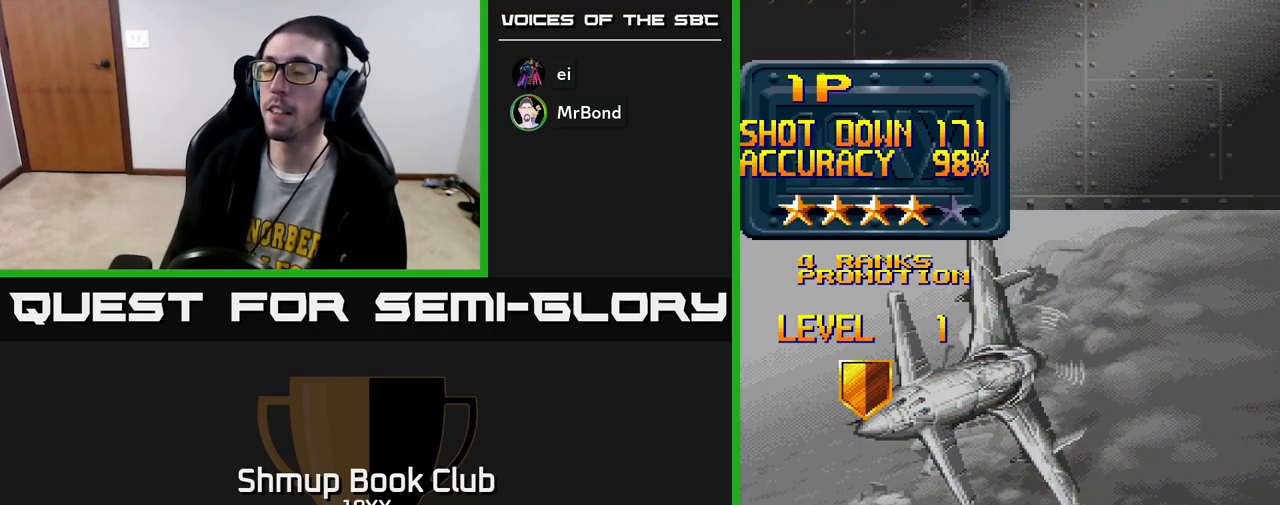
{"buttons": ["A"], "left_stick": "center", "right_stick": "center", "events": [[50, "A", "up"], [200, "A", "down"]]}
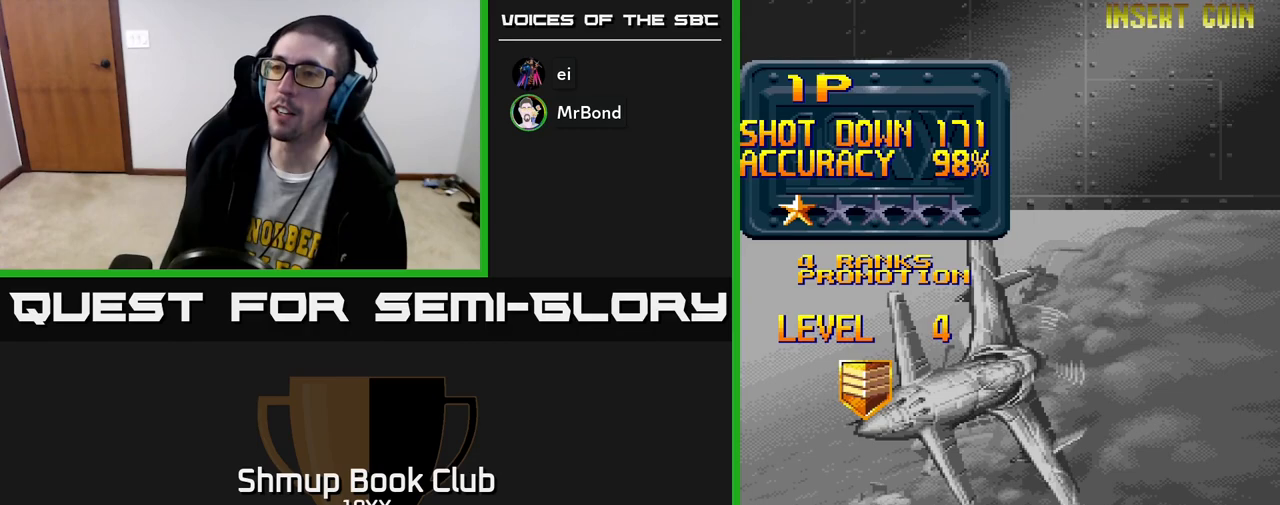
{"buttons": ["A"], "left_stick": "center", "right_stick": "center", "events": []}
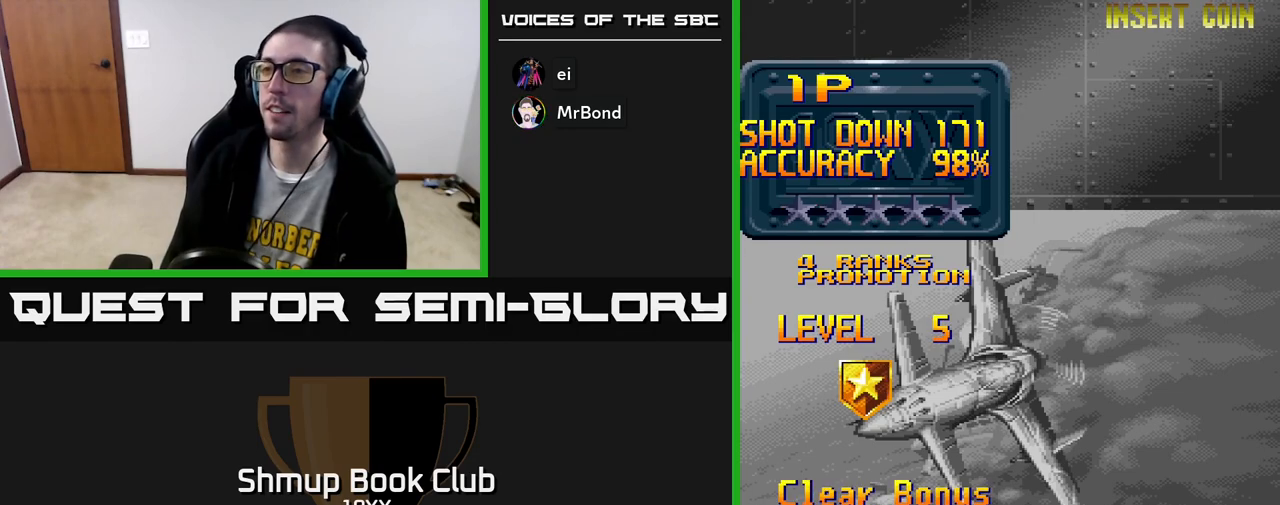
{"buttons": ["A"], "left_stick": "center", "right_stick": "center", "events": [[133, "A", "up"], [233, "A", "down"]]}
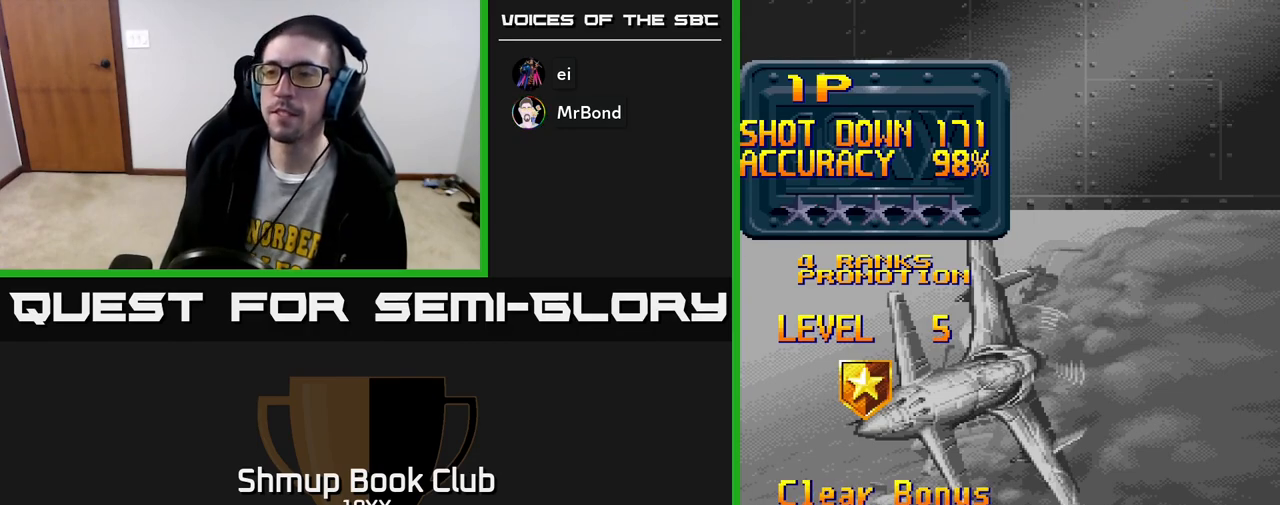
{"buttons": ["A"], "left_stick": "center", "right_stick": "center", "events": []}
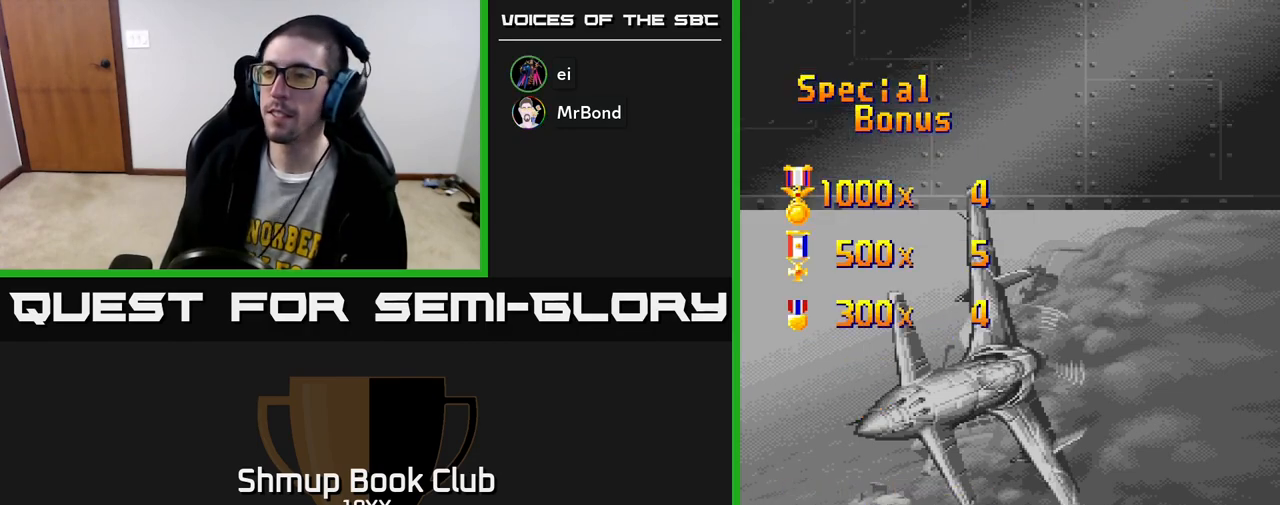
{"buttons": ["A"], "left_stick": "center", "right_stick": "center", "events": []}
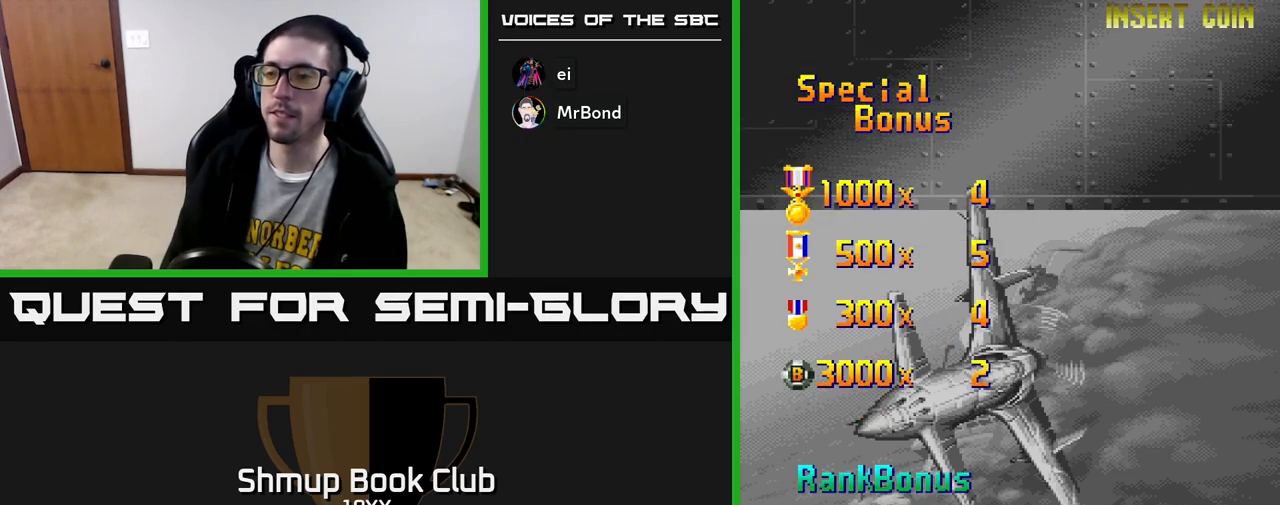
{"buttons": ["A"], "left_stick": "center", "right_stick": "center", "events": []}
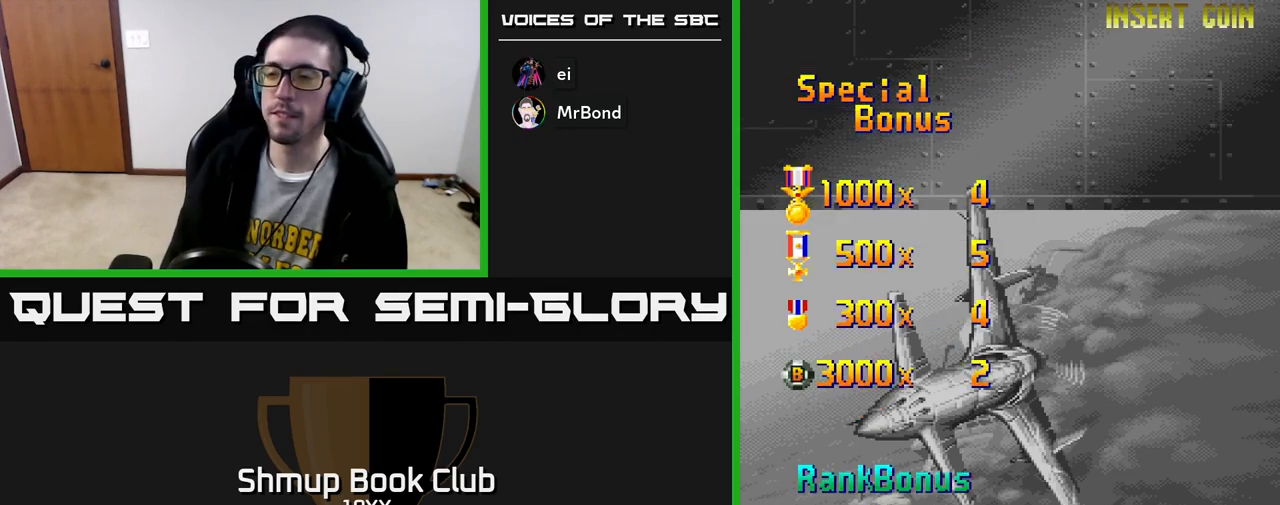
{"buttons": ["A"], "left_stick": "center", "right_stick": "center", "events": []}
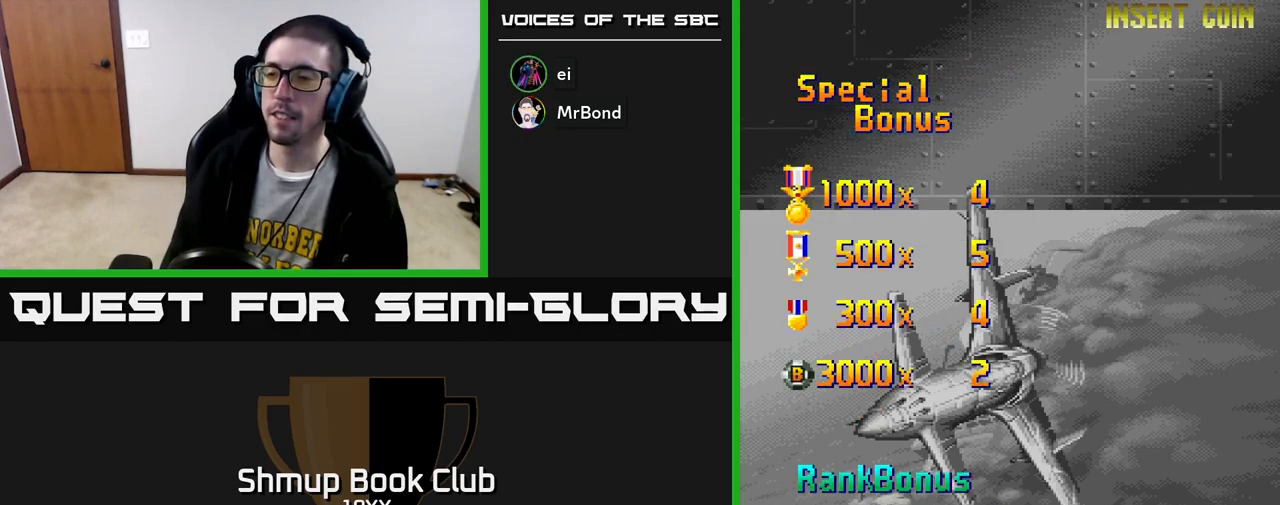
{"buttons": ["A"], "left_stick": "center", "right_stick": "center", "events": []}
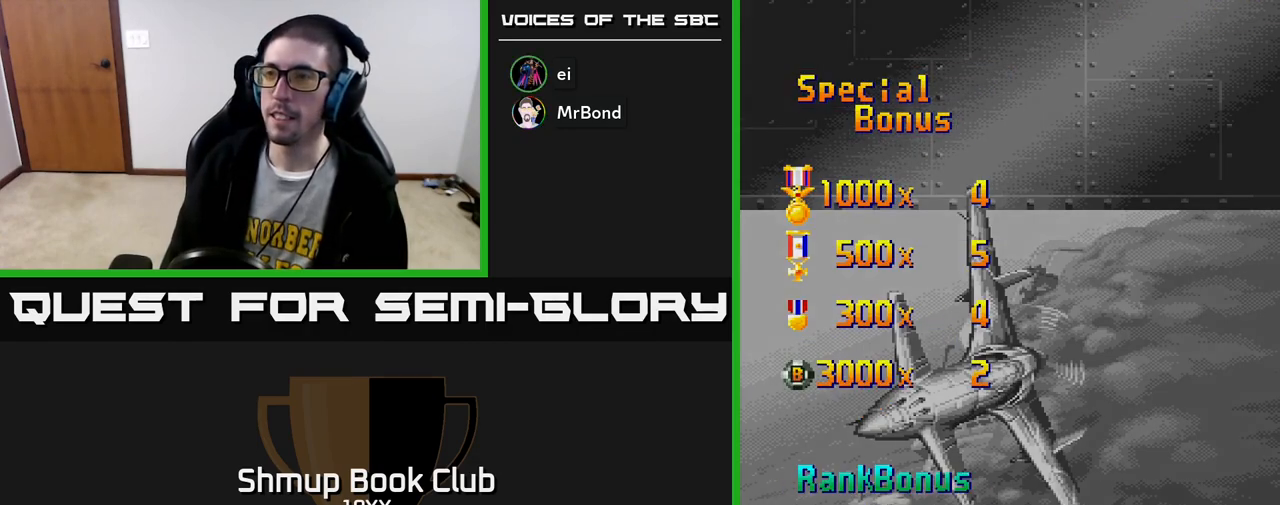
{"buttons": ["A"], "left_stick": "center", "right_stick": "center", "events": []}
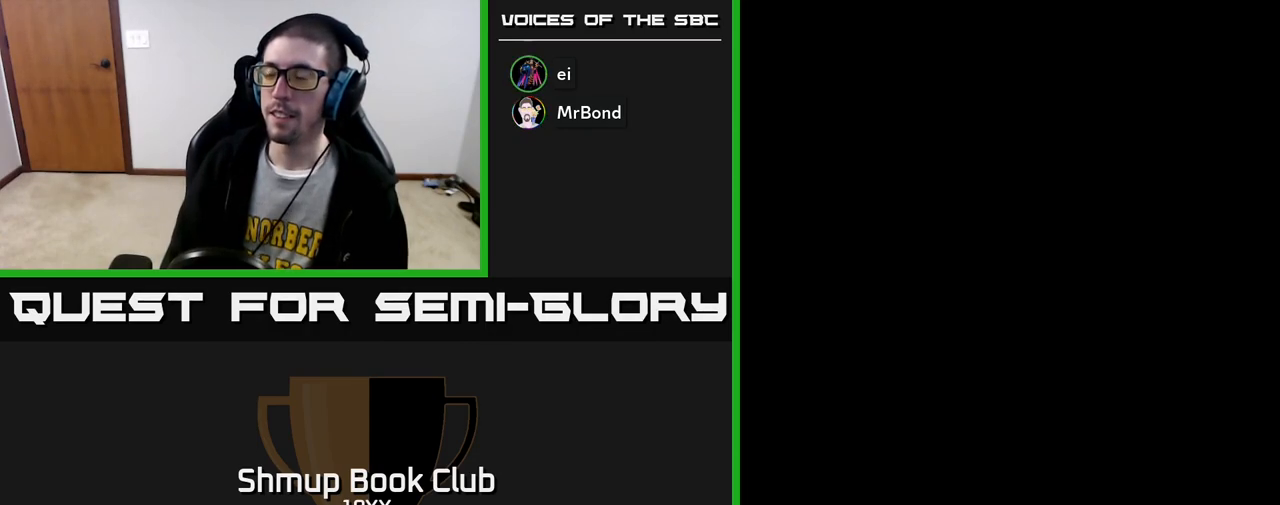
{"buttons": ["A"], "left_stick": "center", "right_stick": "center", "events": []}
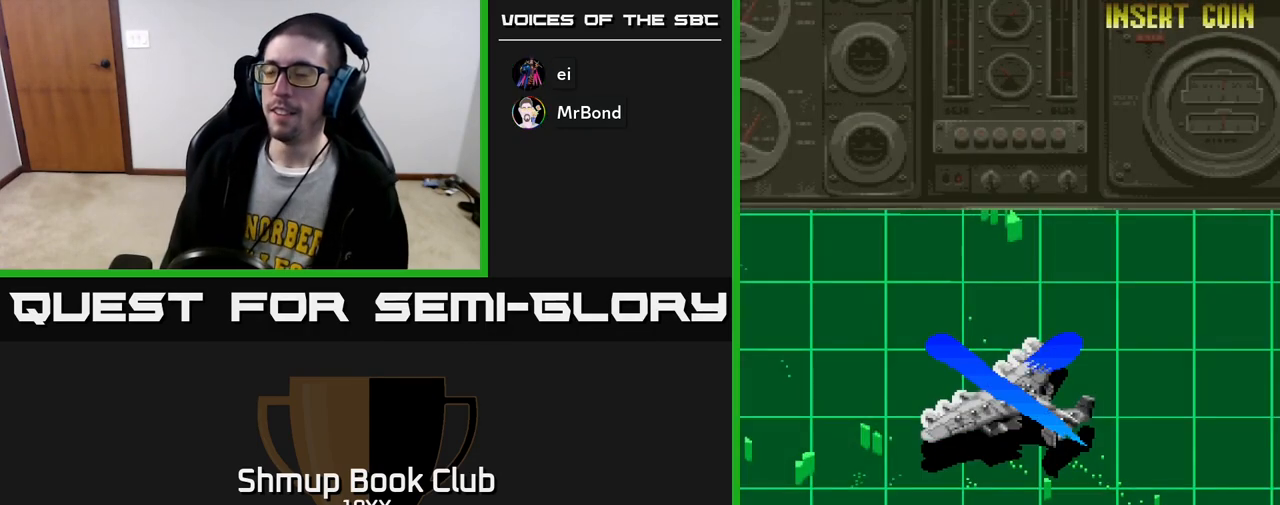
{"buttons": ["A"], "left_stick": "center", "right_stick": "center", "events": []}
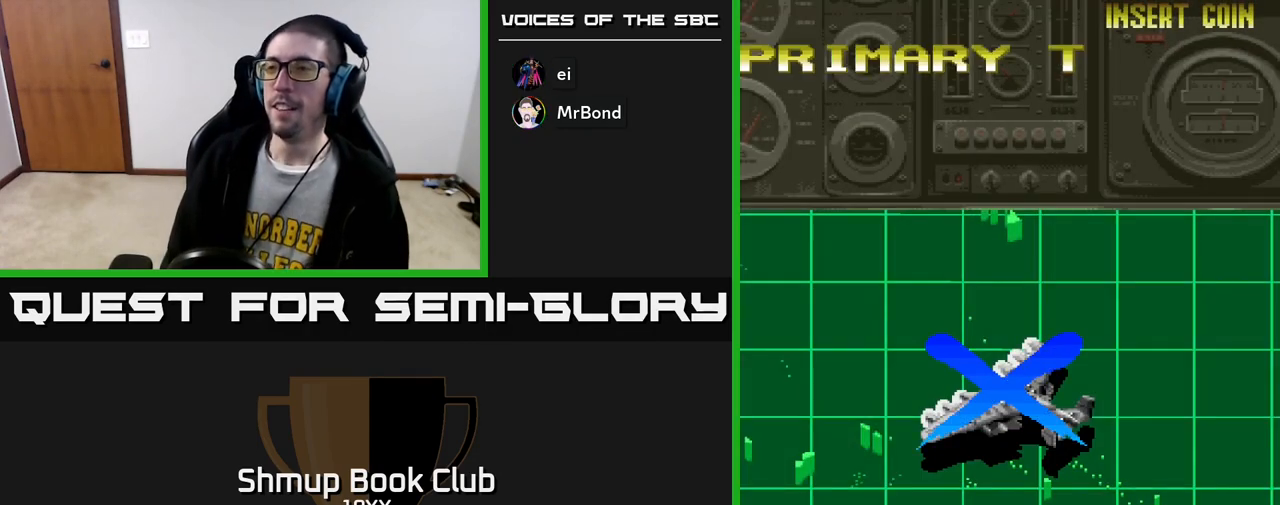
{"buttons": ["A"], "left_stick": "center", "right_stick": "center", "events": []}
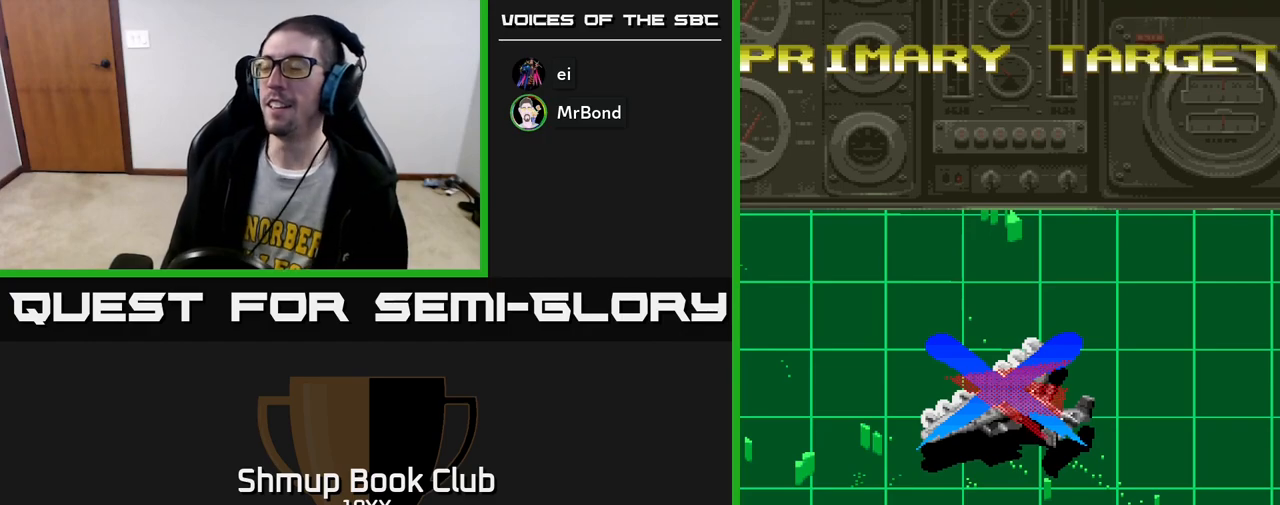
{"buttons": ["A"], "left_stick": "center", "right_stick": "center", "events": []}
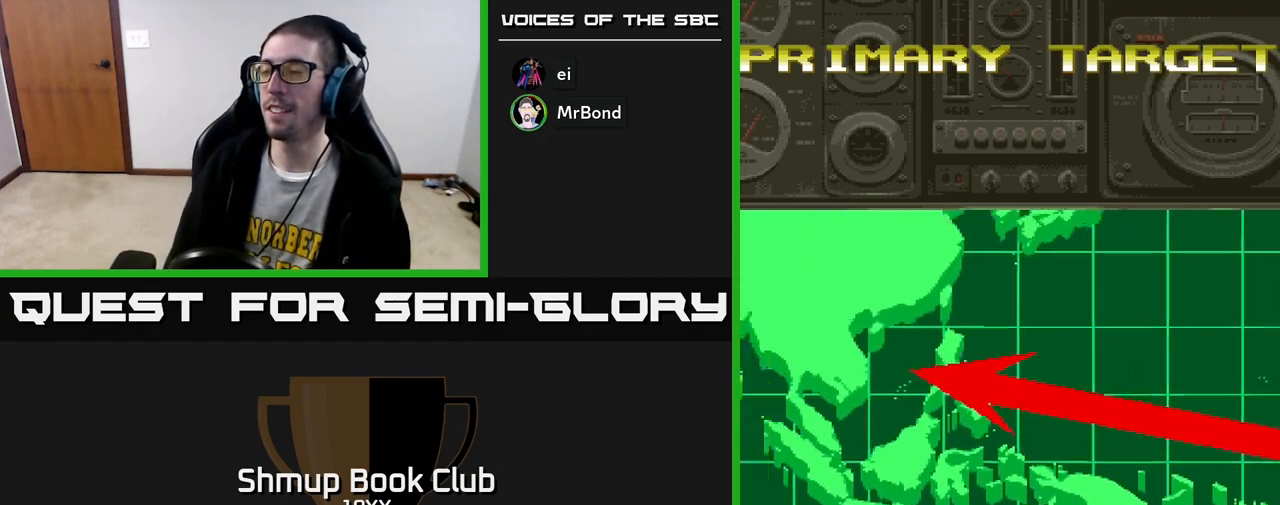
{"buttons": ["A"], "left_stick": "center", "right_stick": "center", "events": []}
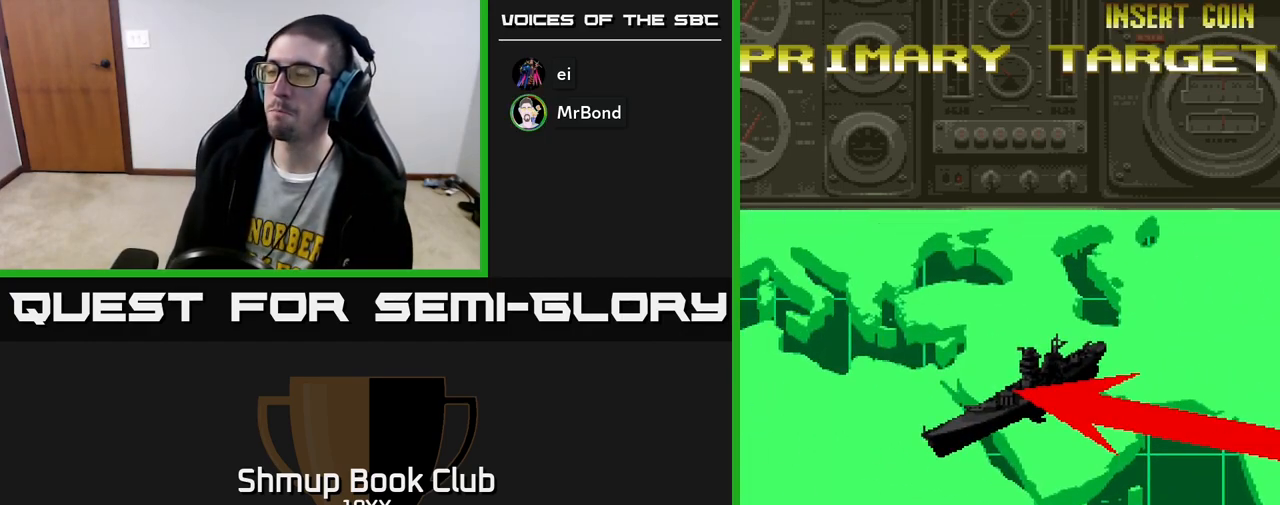
{"buttons": [], "left_stick": "center", "right_stick": "center", "events": [[400, "A", "up"]]}
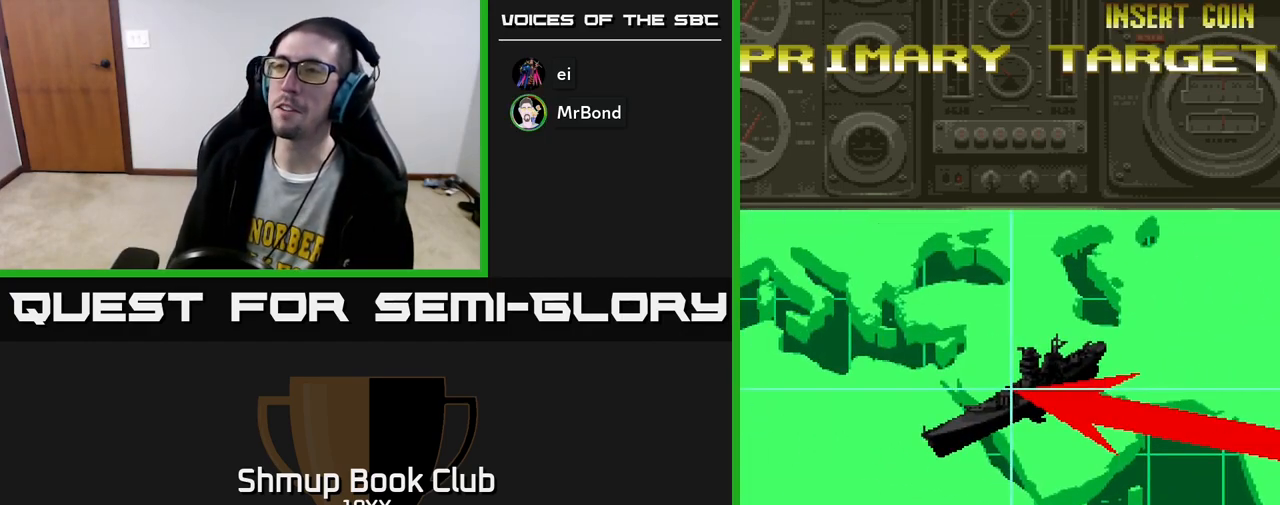
{"buttons": [], "left_stick": "center", "right_stick": "center", "events": []}
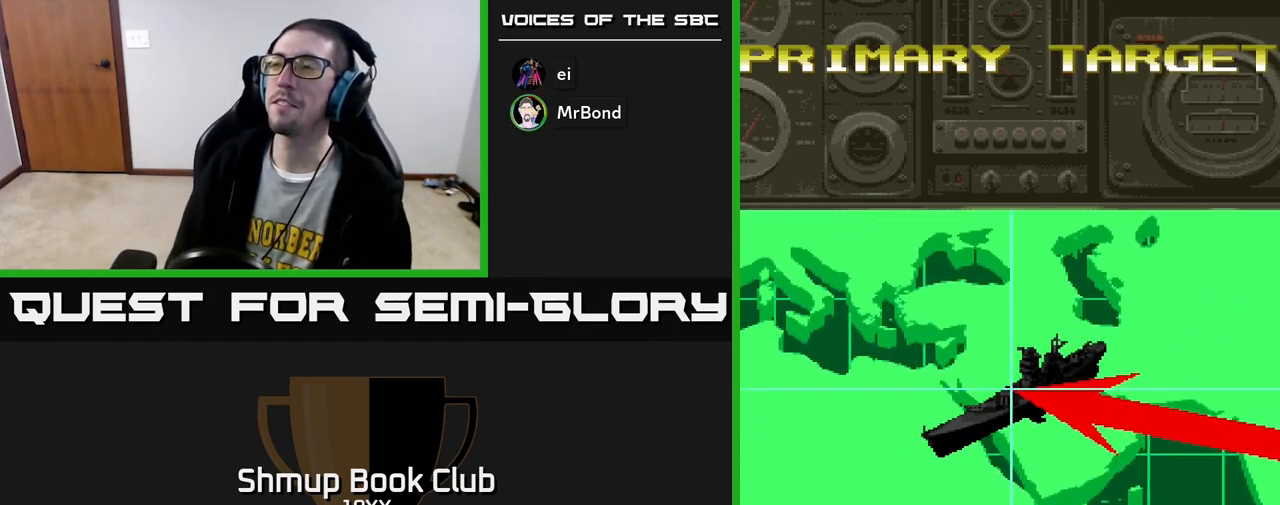
{"buttons": [], "left_stick": "center", "right_stick": "center", "events": []}